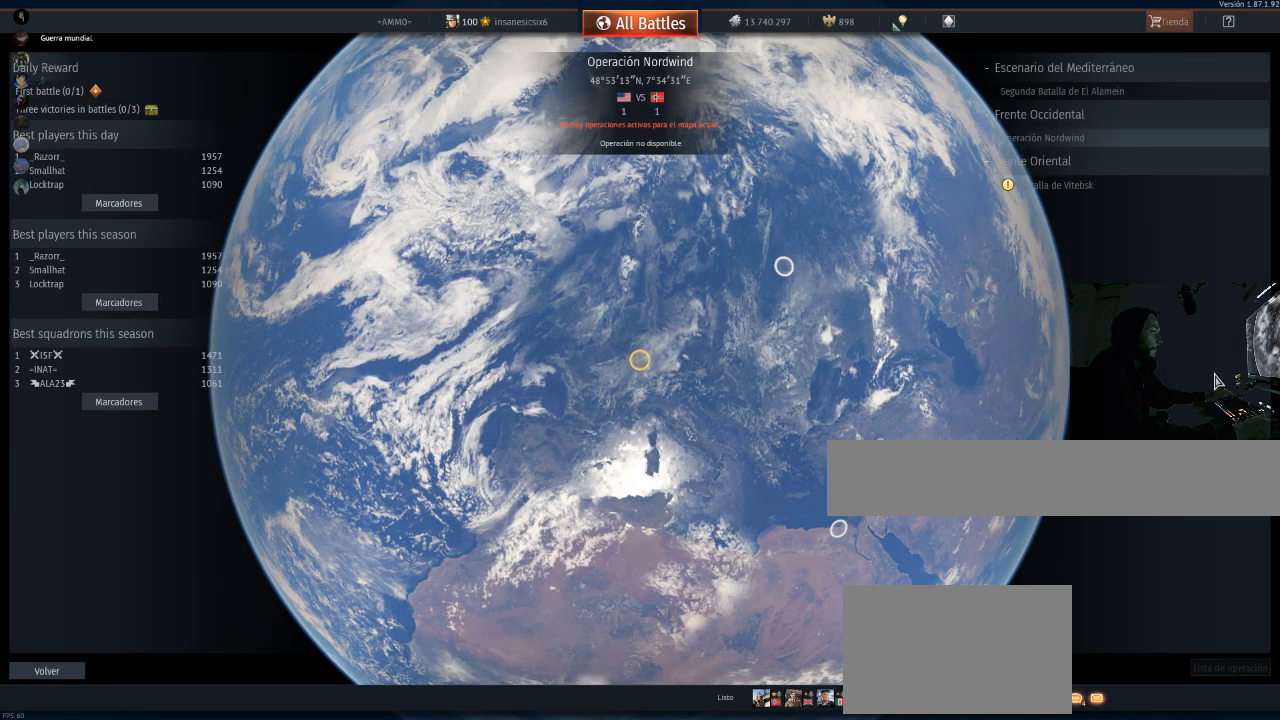
Gameplay with keyboard and mouse; each line is a JSON object with the keys and mouse buttons held at the frame after it. "events" lists presses ("down") and releases ("up") of "1", "2", "3", "4", "5", "a", "alt", "c", "caps_lock", "ctrl", "d", "e", "f", "g", "q", "r", "s", "shift", "space", "t", "tab", "v", "w", "x", "z", "mouse_left", "mouse_wheel" and "mouse_right" between this image and that frame as [ms after this image, input, new state], when the widget could be followed in between. "mouse_left", "mouse_wheel", "mouse_right" = the "left", "wheel", "right" buttons of the "mouse" list. No other keys are recorded. "wheel" means that the mouse wheel is clicked or scrolled. "mouse_move" is the direction in which the mouse moves at that frame (one of eight, or "still"), when it could be read.
{"keys": [], "mouse": [], "mouse_move": "still", "events": []}
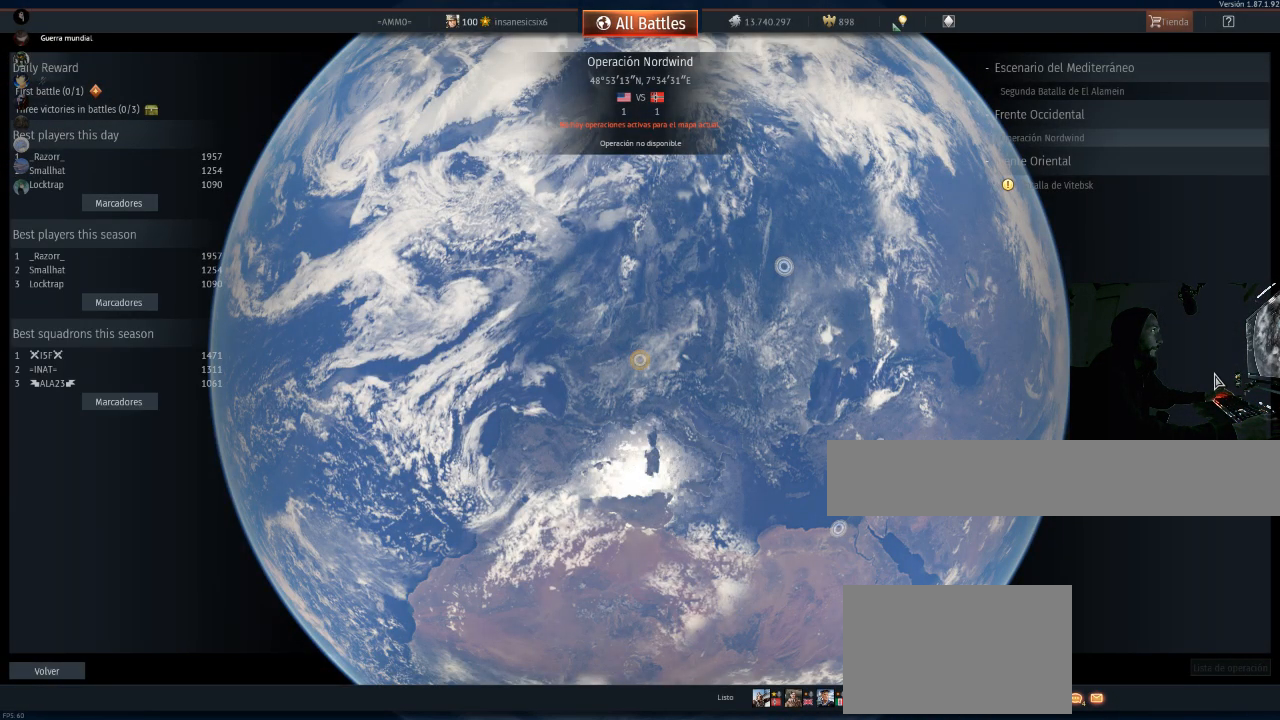
{"keys": [], "mouse": [], "mouse_move": "still", "events": []}
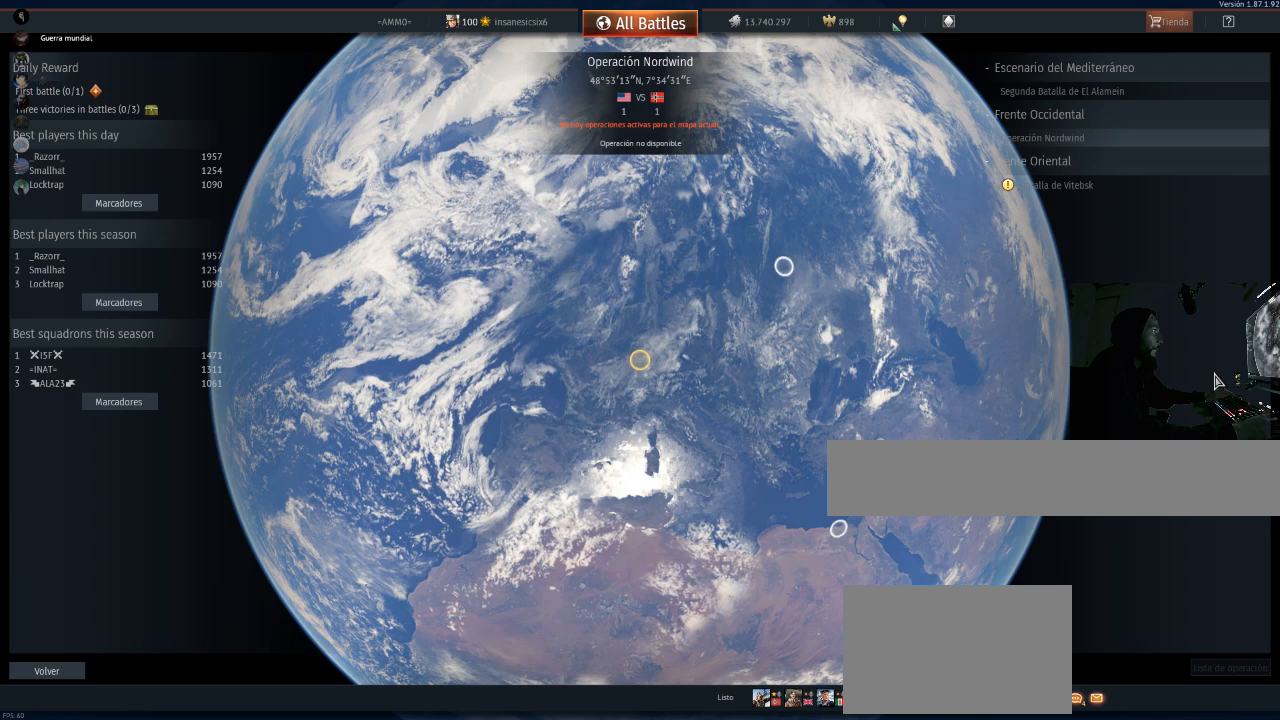
{"keys": [], "mouse": [], "mouse_move": "still", "events": []}
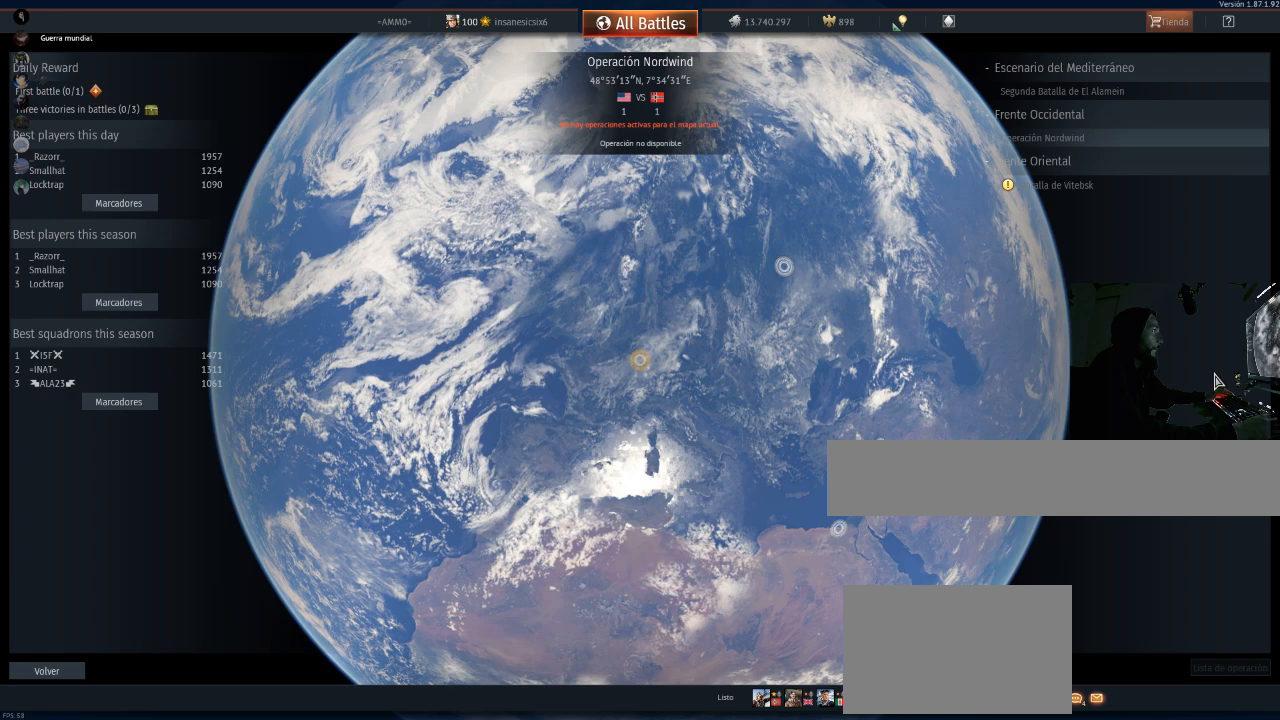
{"keys": [], "mouse": [], "mouse_move": "up-left", "events": []}
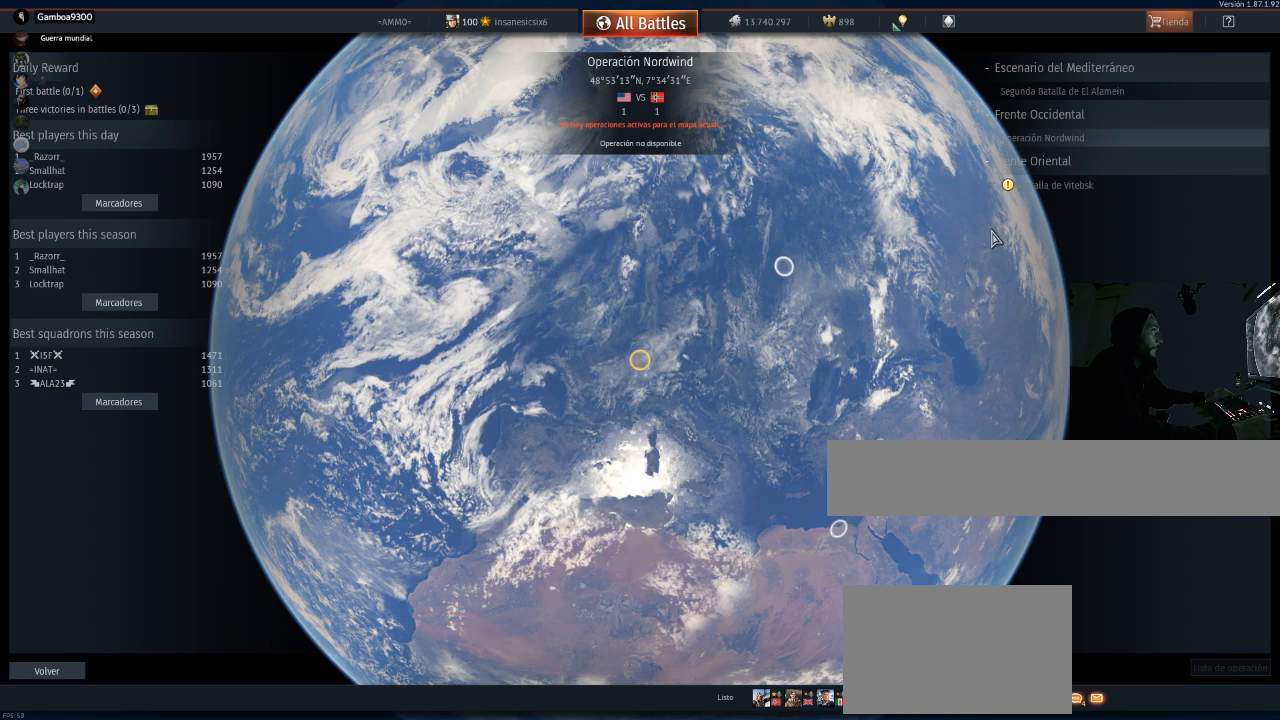
{"keys": [], "mouse": [], "mouse_move": "right", "events": []}
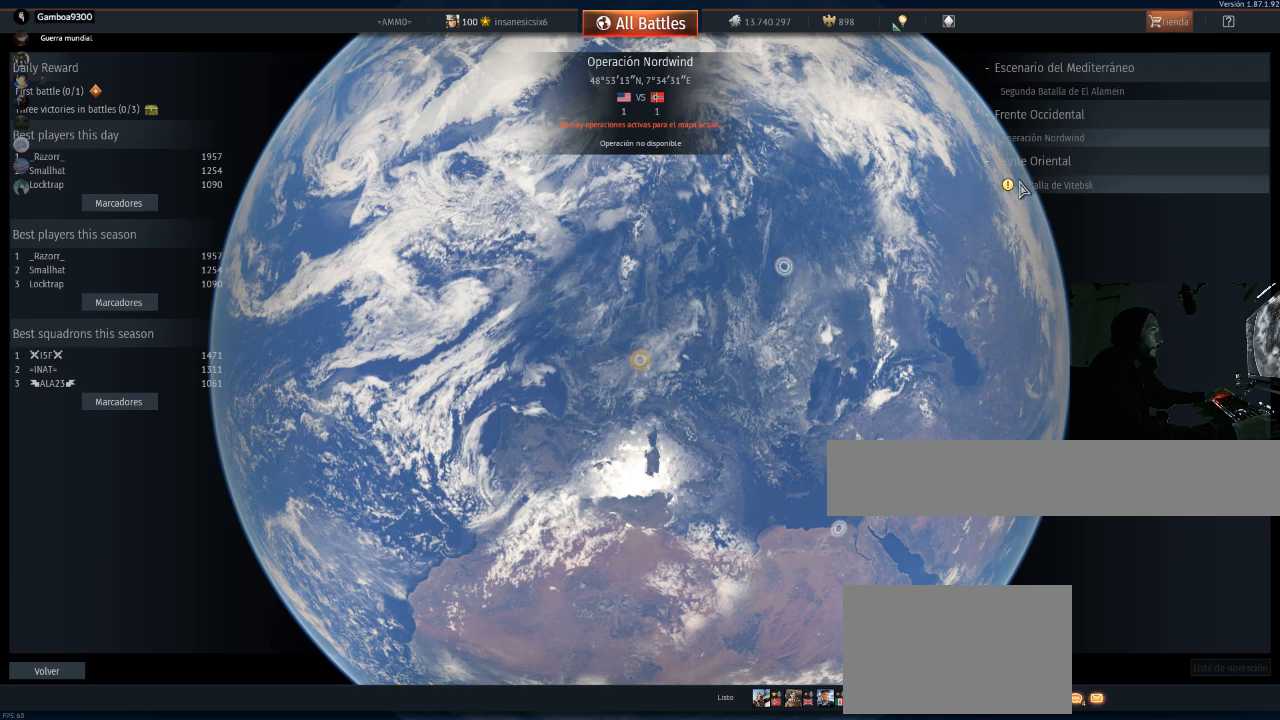
{"keys": [], "mouse": [], "mouse_move": "still", "events": [[167, "mouse_left", "down"], [317, "mouse_left", "up"]]}
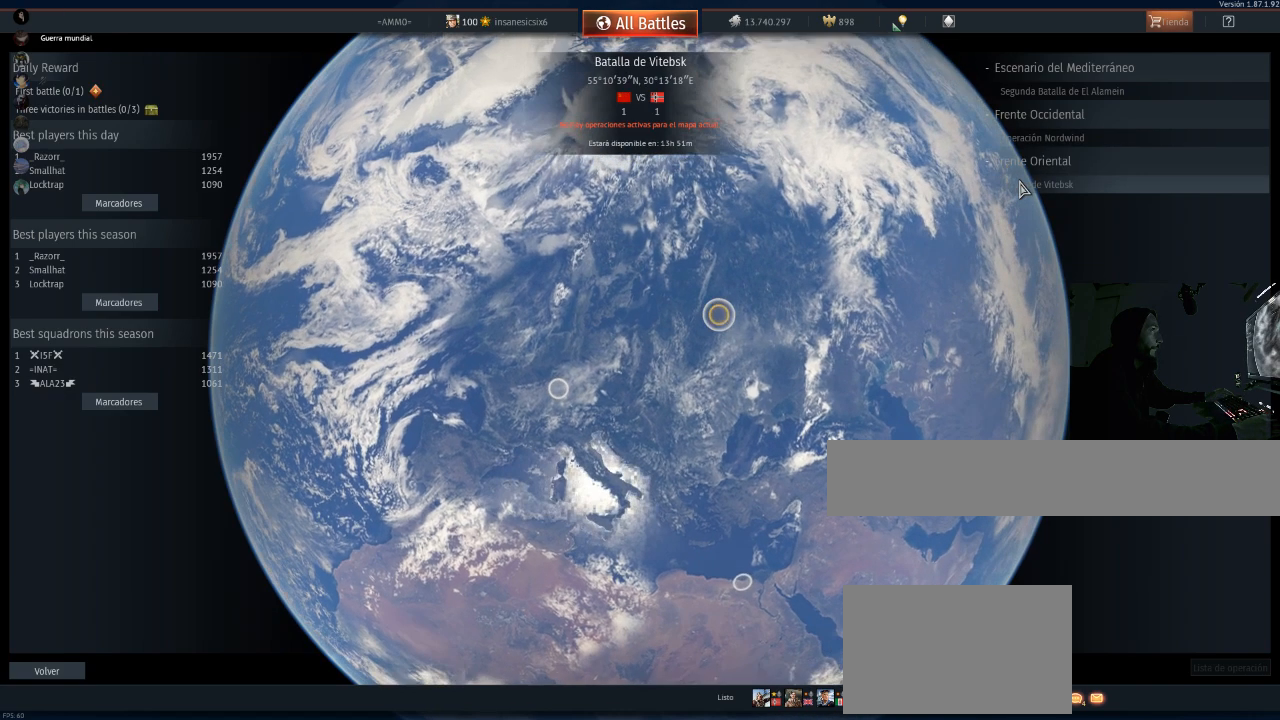
{"keys": [], "mouse": [], "mouse_move": "down-left", "events": []}
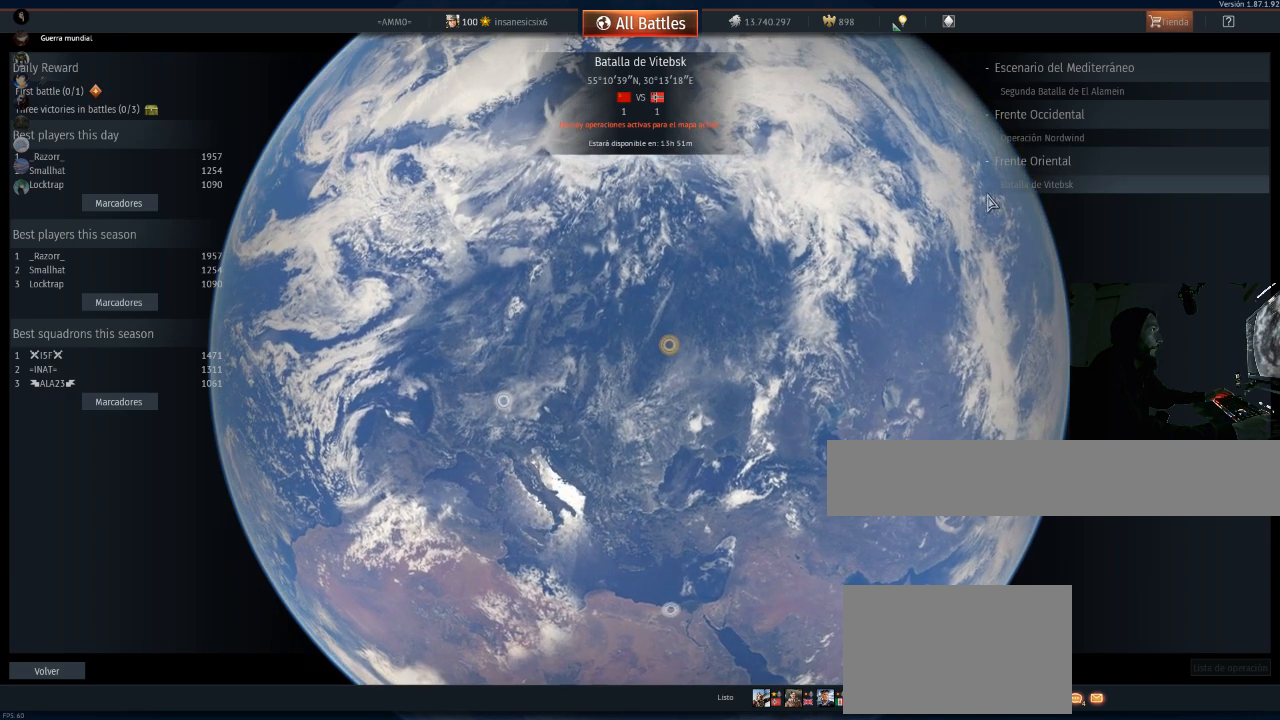
{"keys": [], "mouse": [], "mouse_move": "down-left", "events": []}
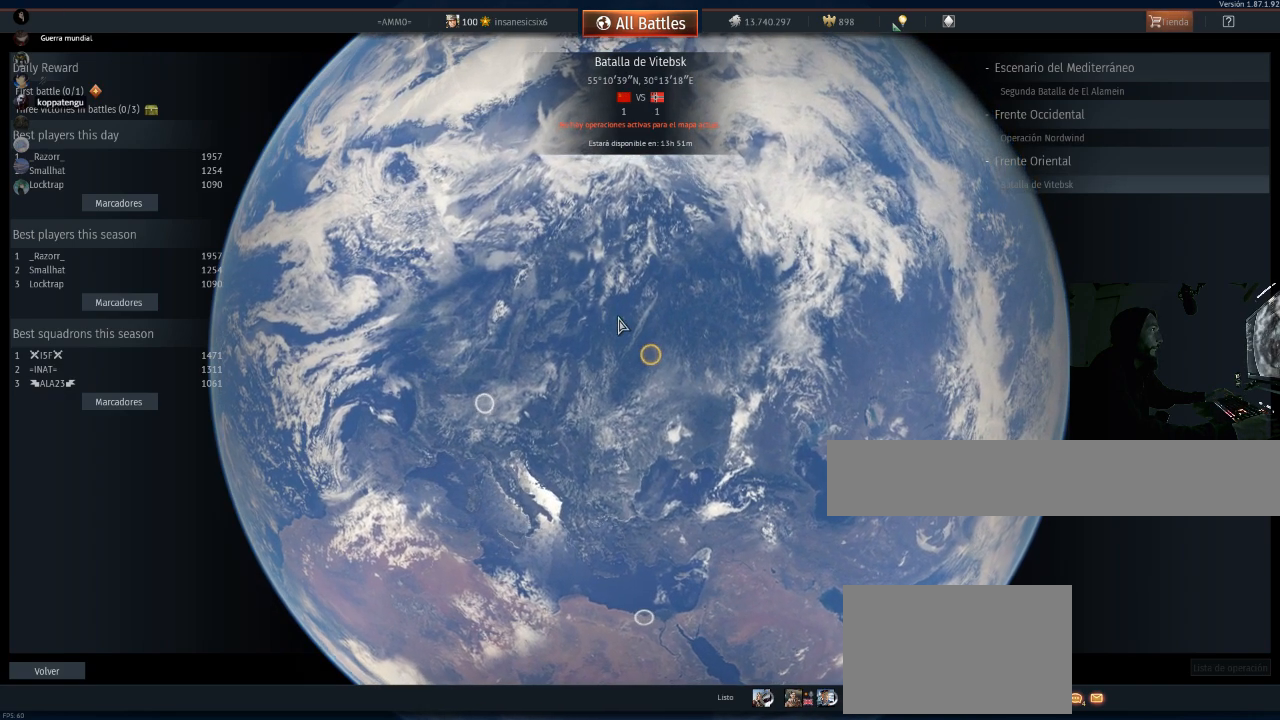
{"keys": [], "mouse": [], "mouse_move": "still", "events": []}
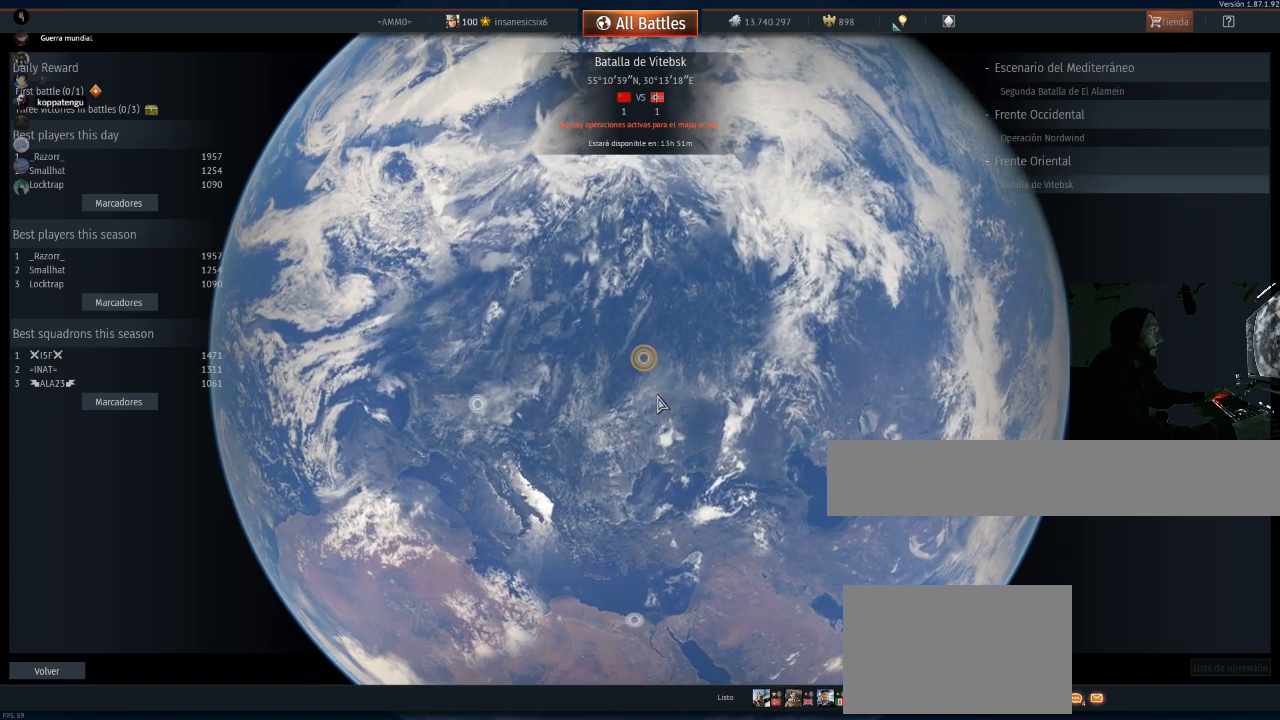
{"keys": [], "mouse": [], "mouse_move": "still", "events": []}
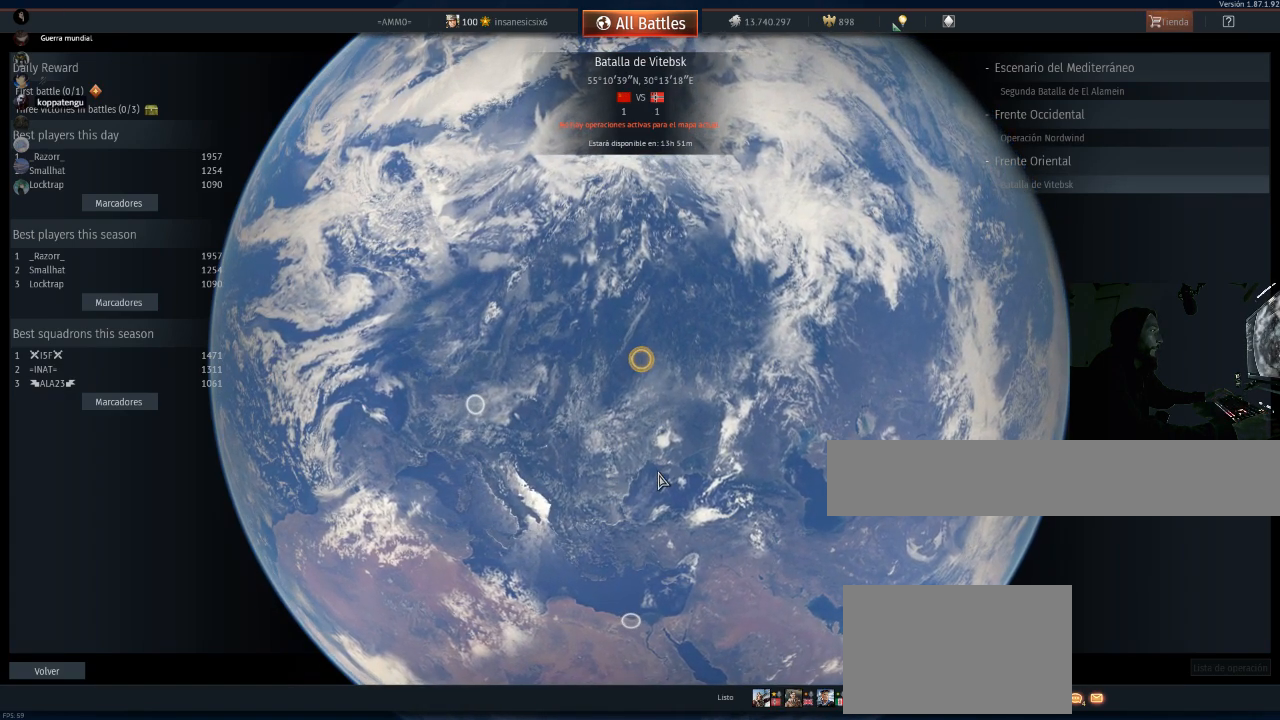
{"keys": [], "mouse": [], "mouse_move": "still", "events": []}
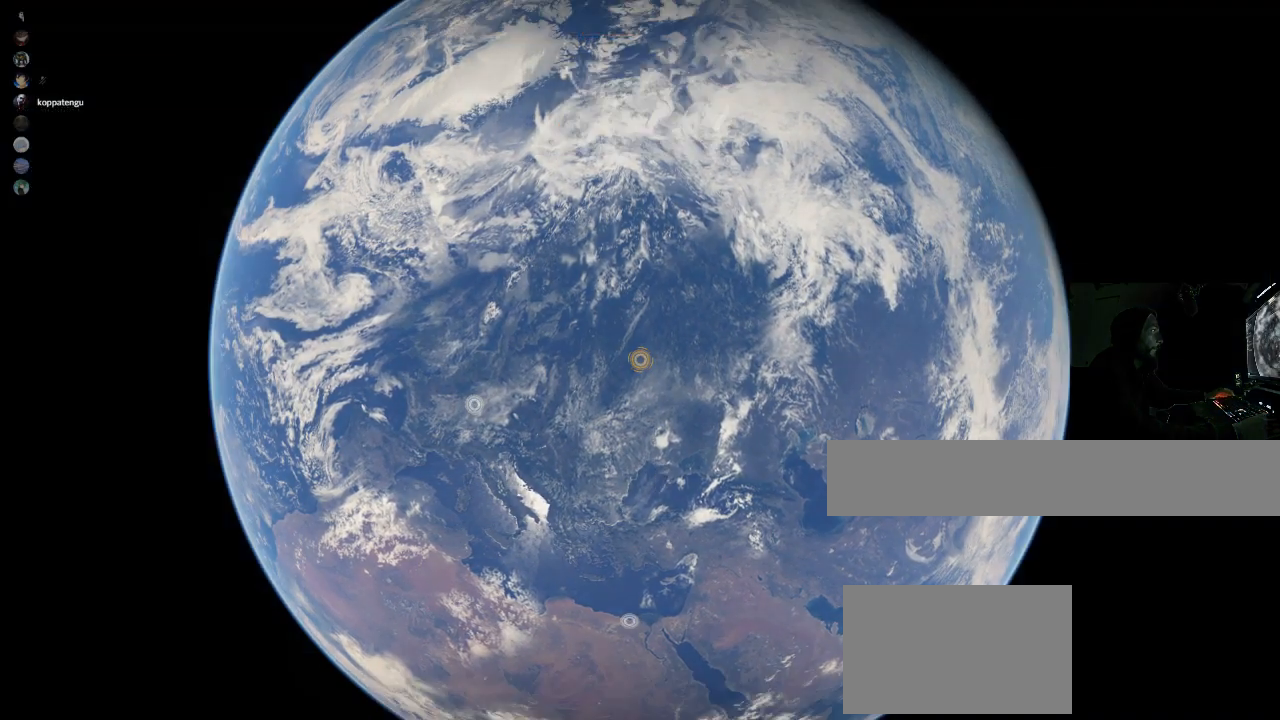
{"keys": [], "mouse": [], "mouse_move": "up-right", "events": []}
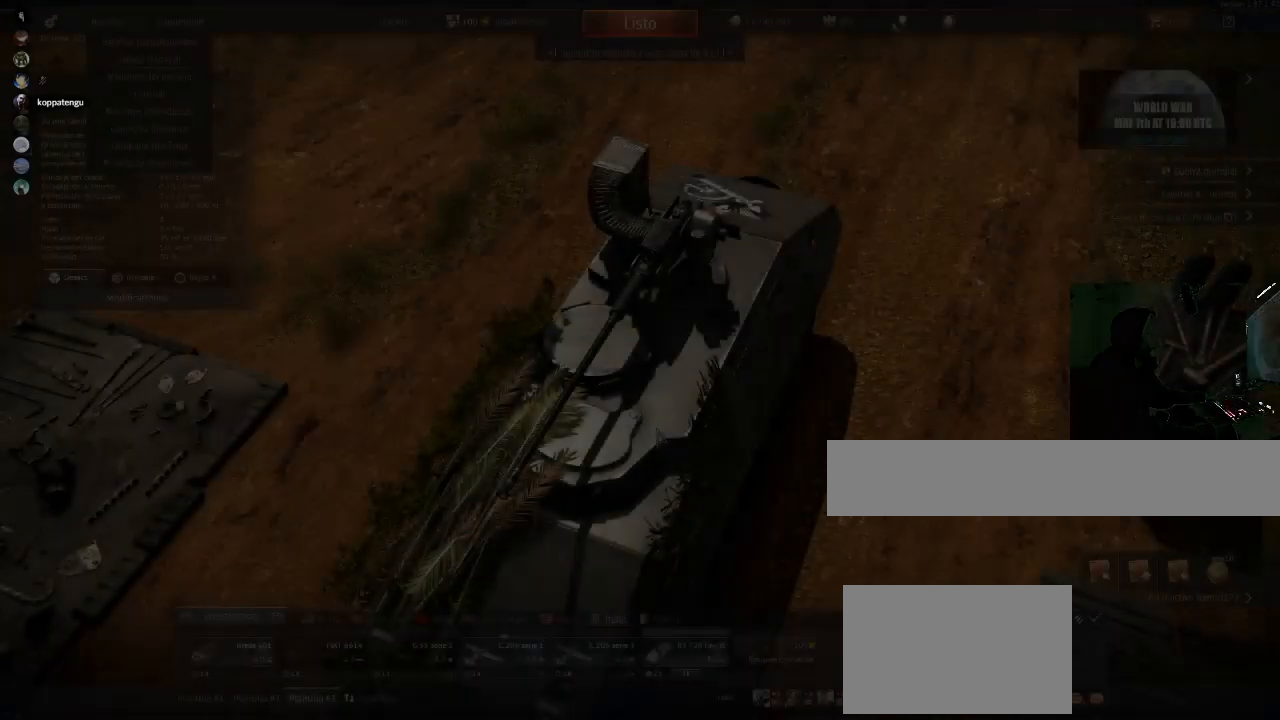
{"keys": [], "mouse": [], "mouse_move": "down-left", "events": []}
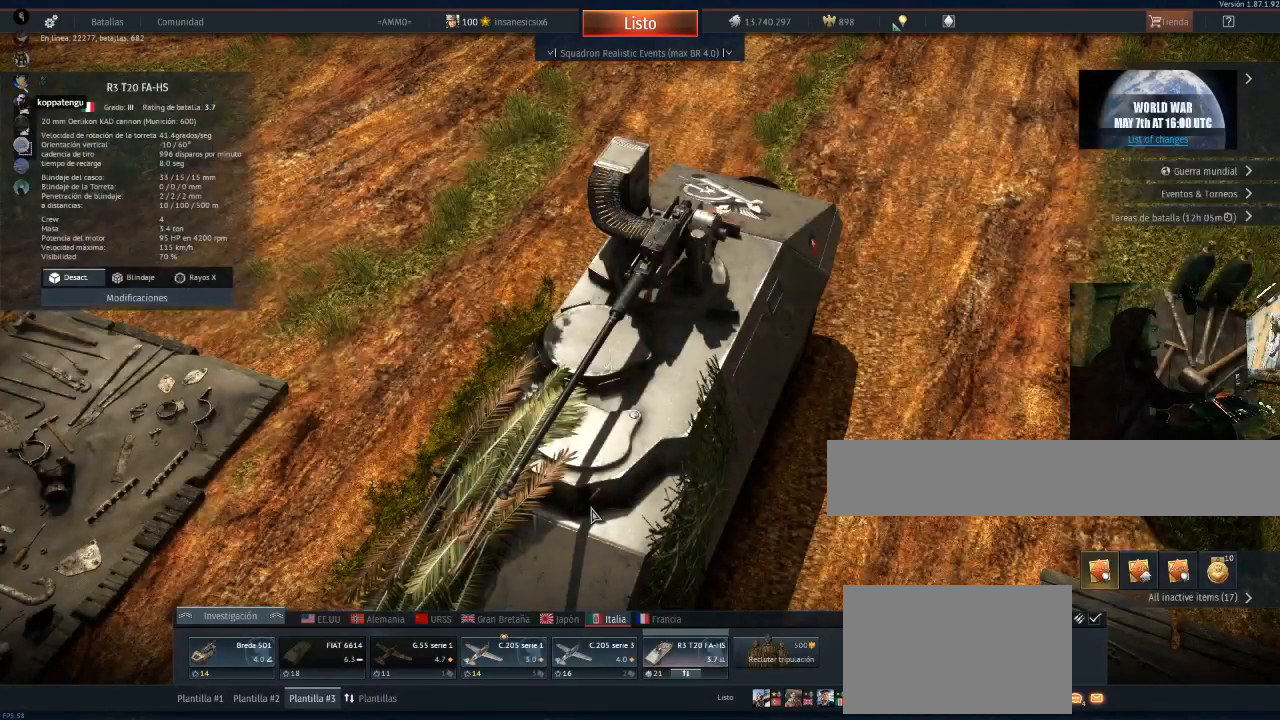
{"keys": [], "mouse": [], "mouse_move": "up", "events": []}
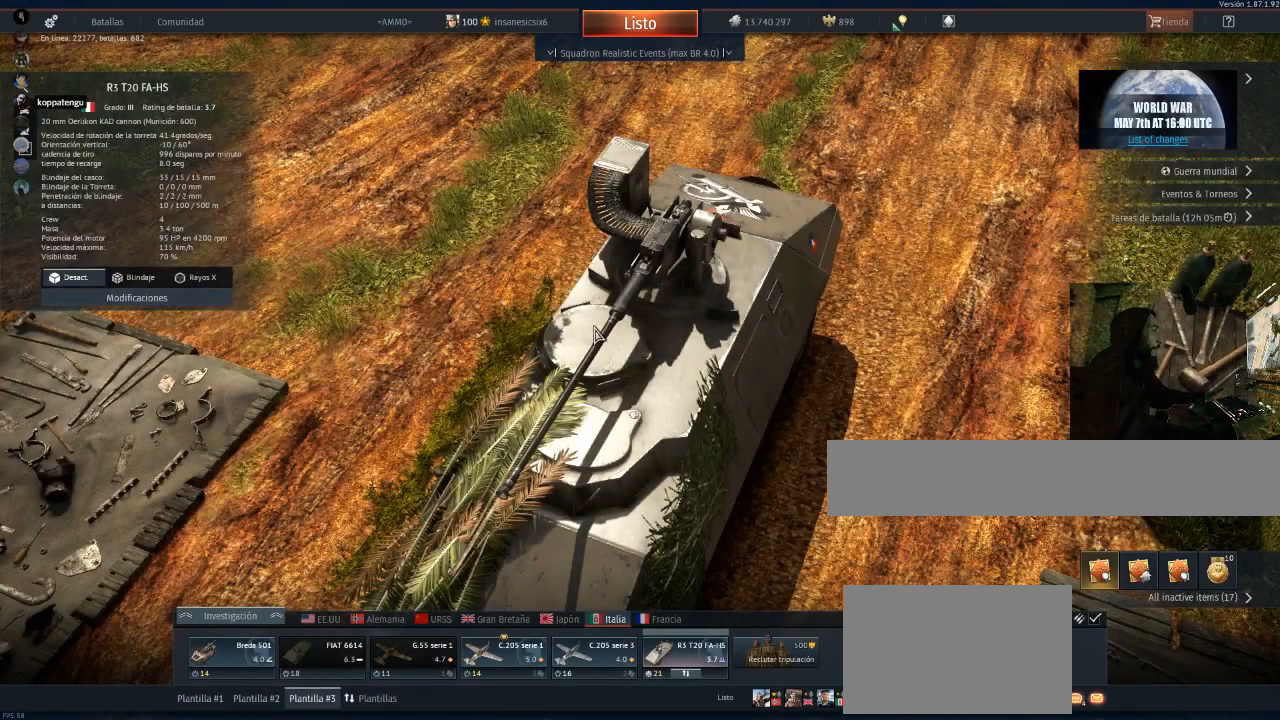
{"keys": [], "mouse": [], "mouse_move": "down-left", "events": []}
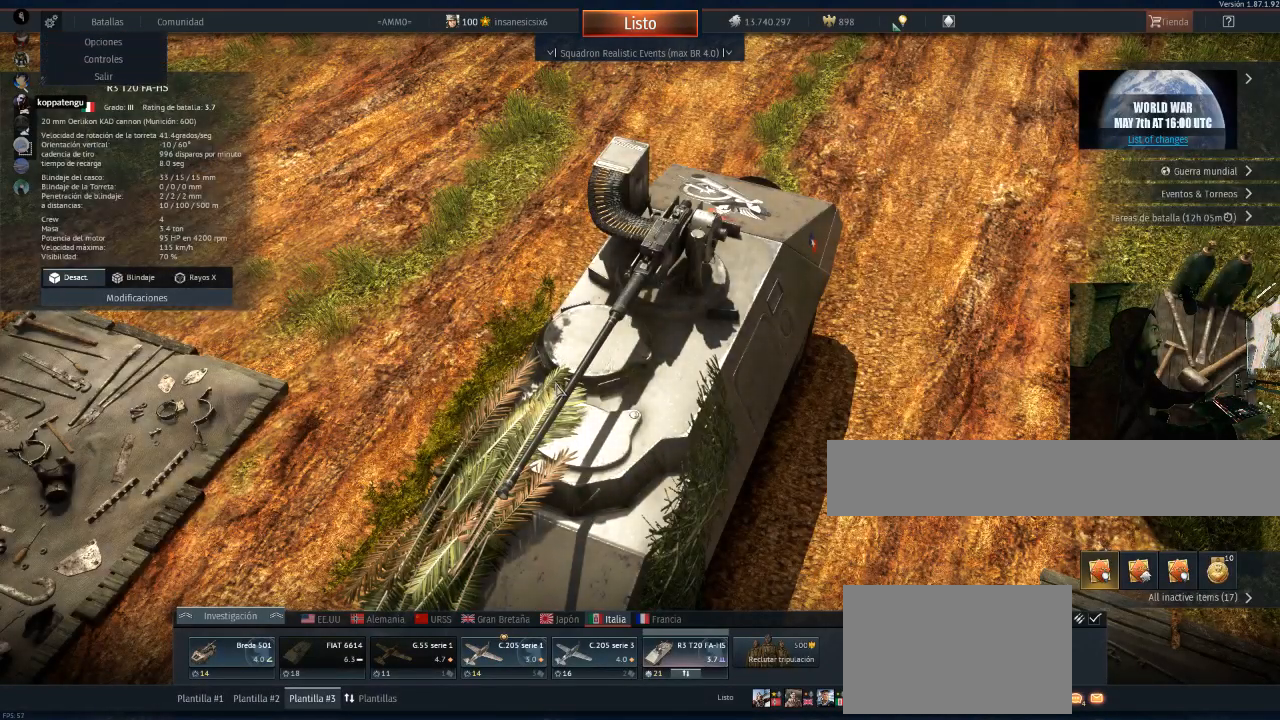
{"keys": [], "mouse": [], "mouse_move": "up-left", "events": []}
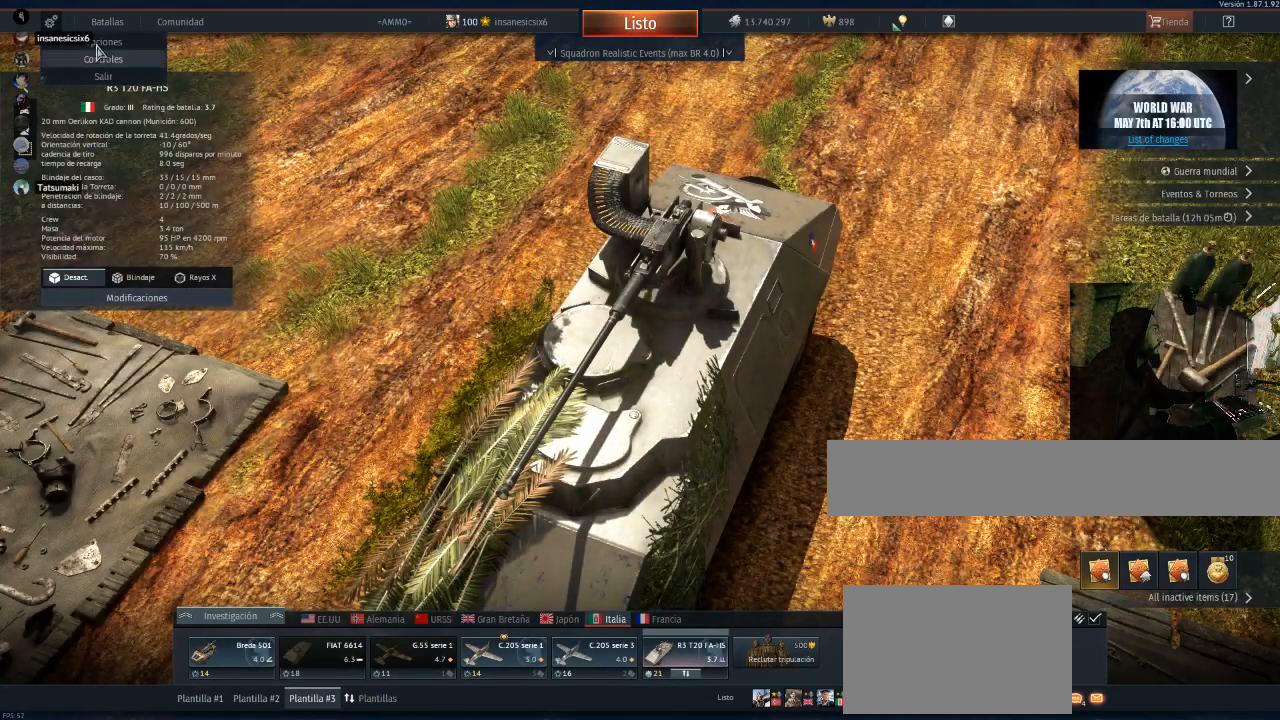
{"keys": [], "mouse": [], "mouse_move": "still", "events": []}
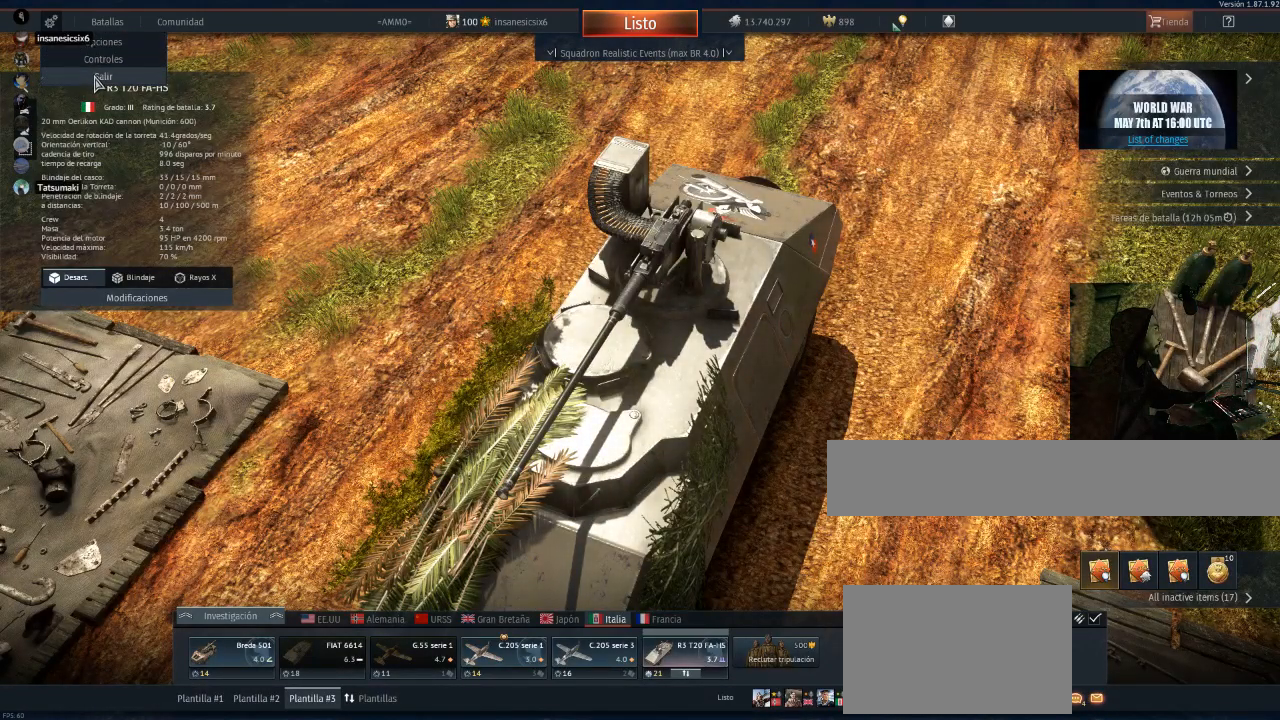
{"keys": [], "mouse": [], "mouse_move": "down-right", "events": [[83, "mouse_left", "down"], [184, "mouse_left", "up"]]}
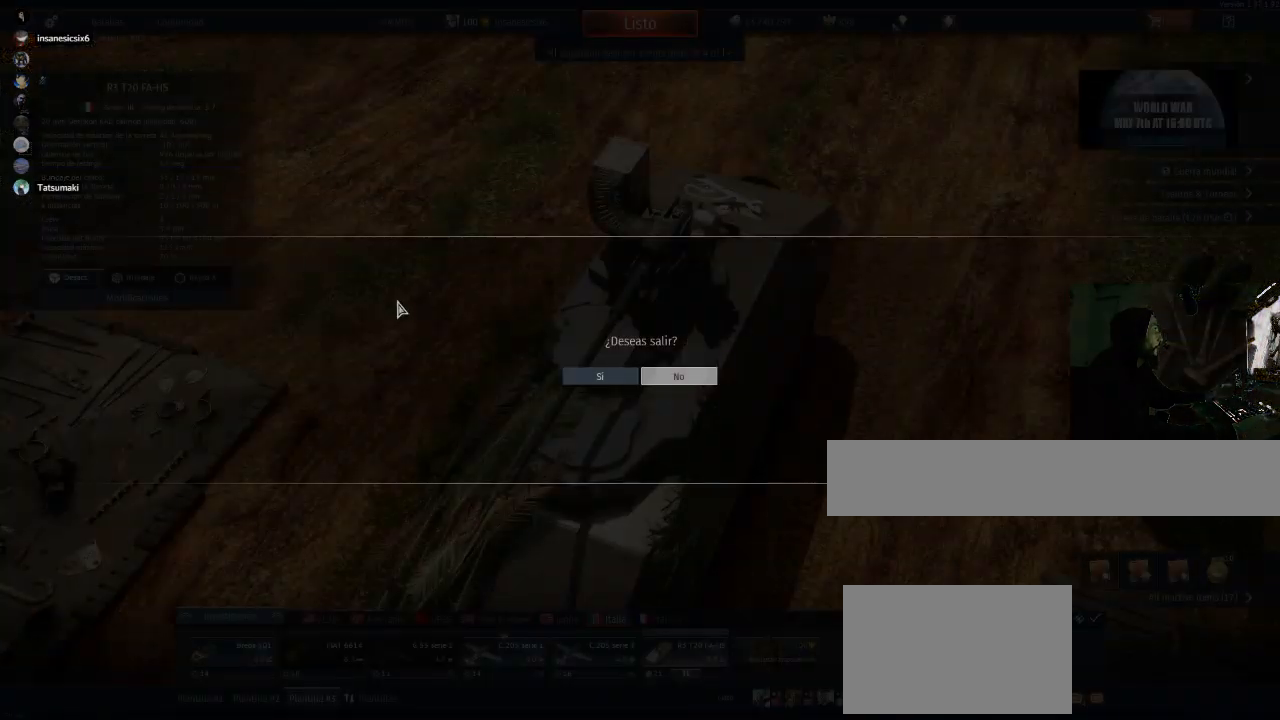
{"keys": [], "mouse": [], "mouse_move": "still", "events": []}
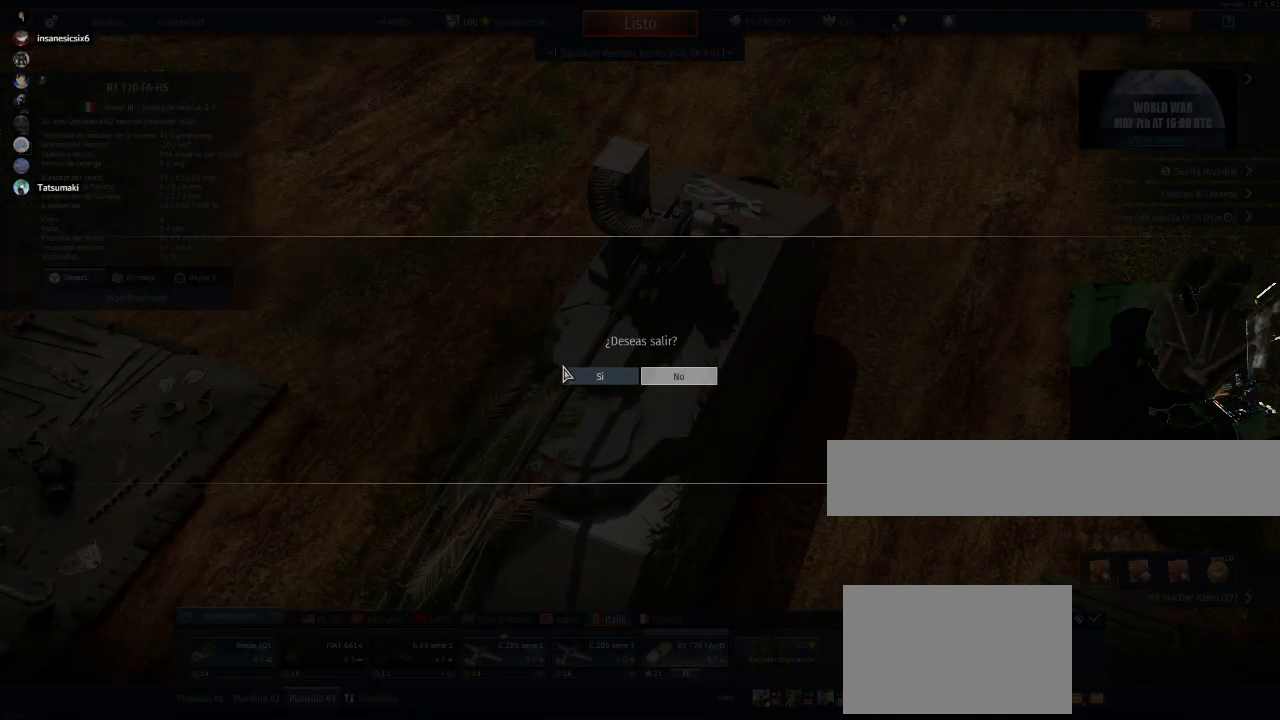
{"keys": [], "mouse": [], "mouse_move": "still", "events": [[117, "mouse_left", "down"], [217, "mouse_left", "up"]]}
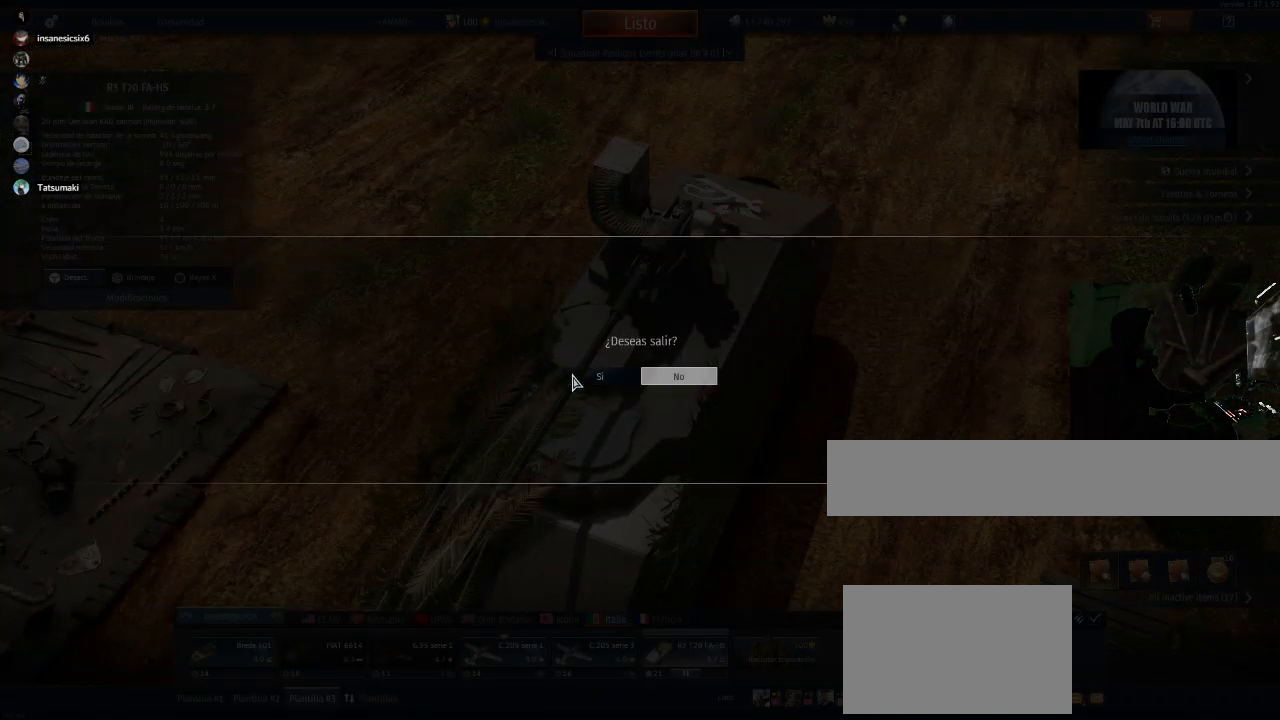
{"keys": [], "mouse": [], "mouse_move": "still", "events": []}
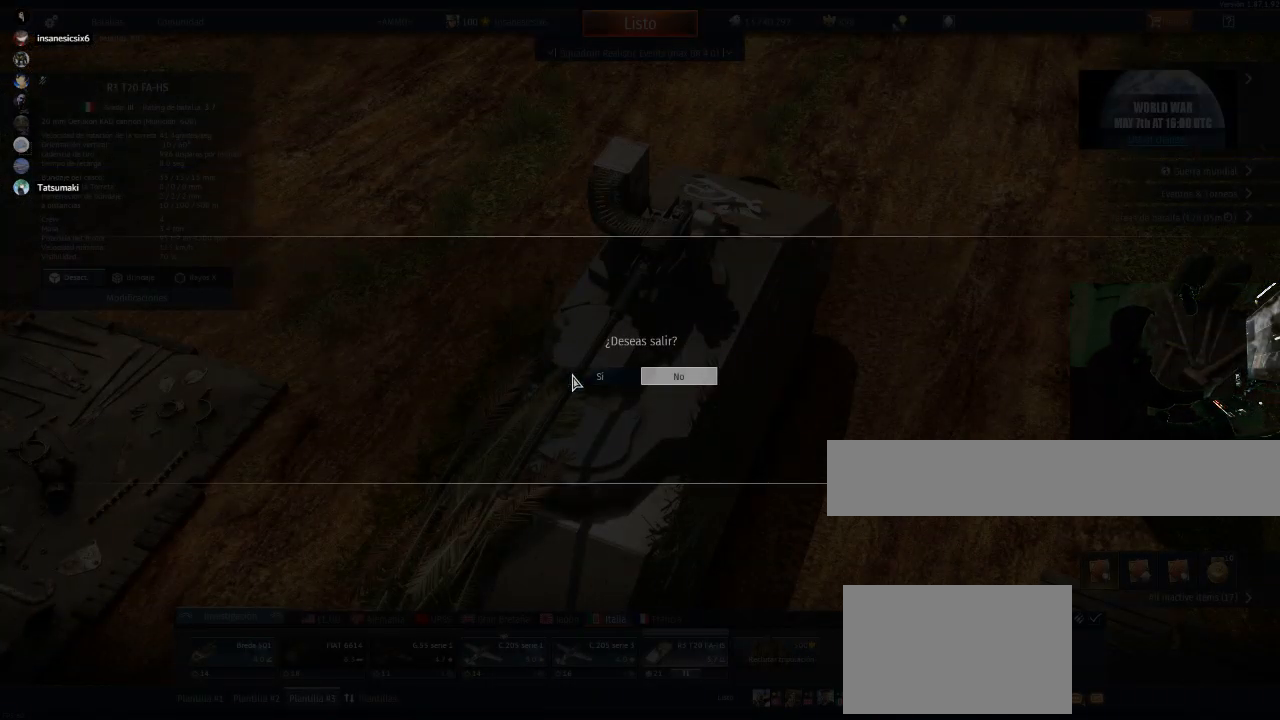
{"keys": [], "mouse": [], "mouse_move": "still", "events": []}
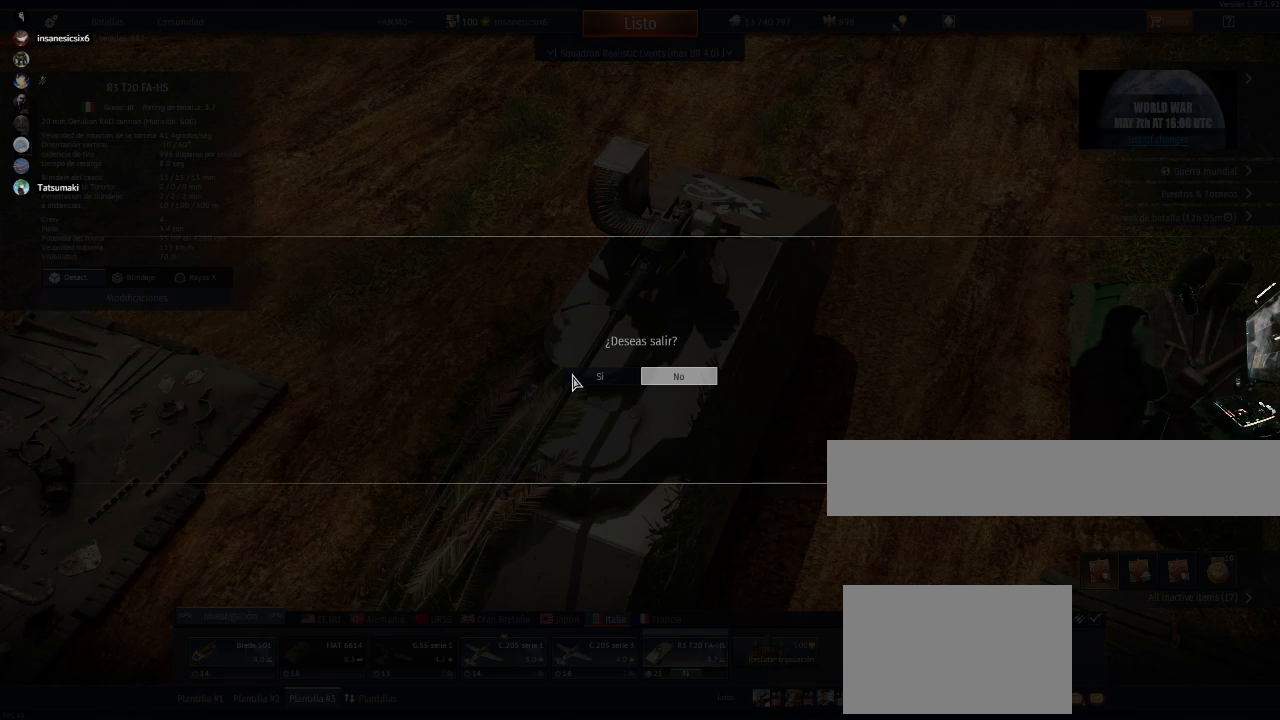
{"keys": [], "mouse": [], "mouse_move": "still", "events": []}
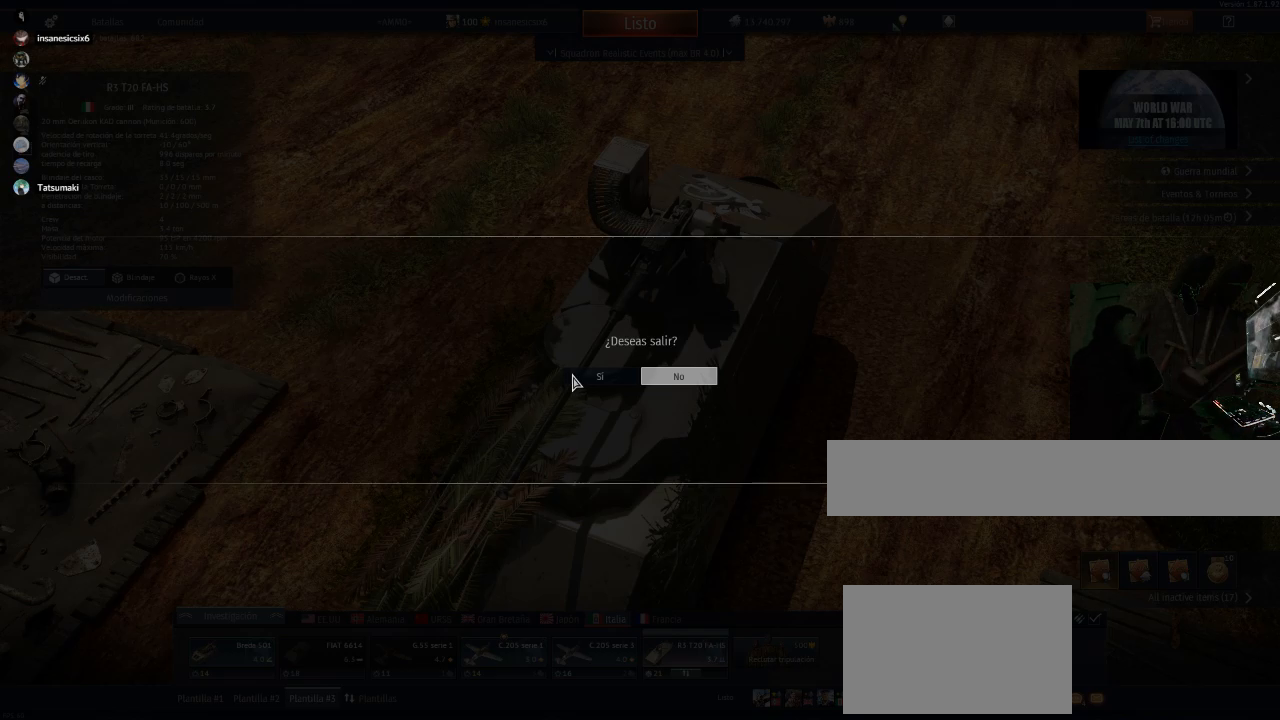
{"keys": [], "mouse": [], "mouse_move": "still", "events": []}
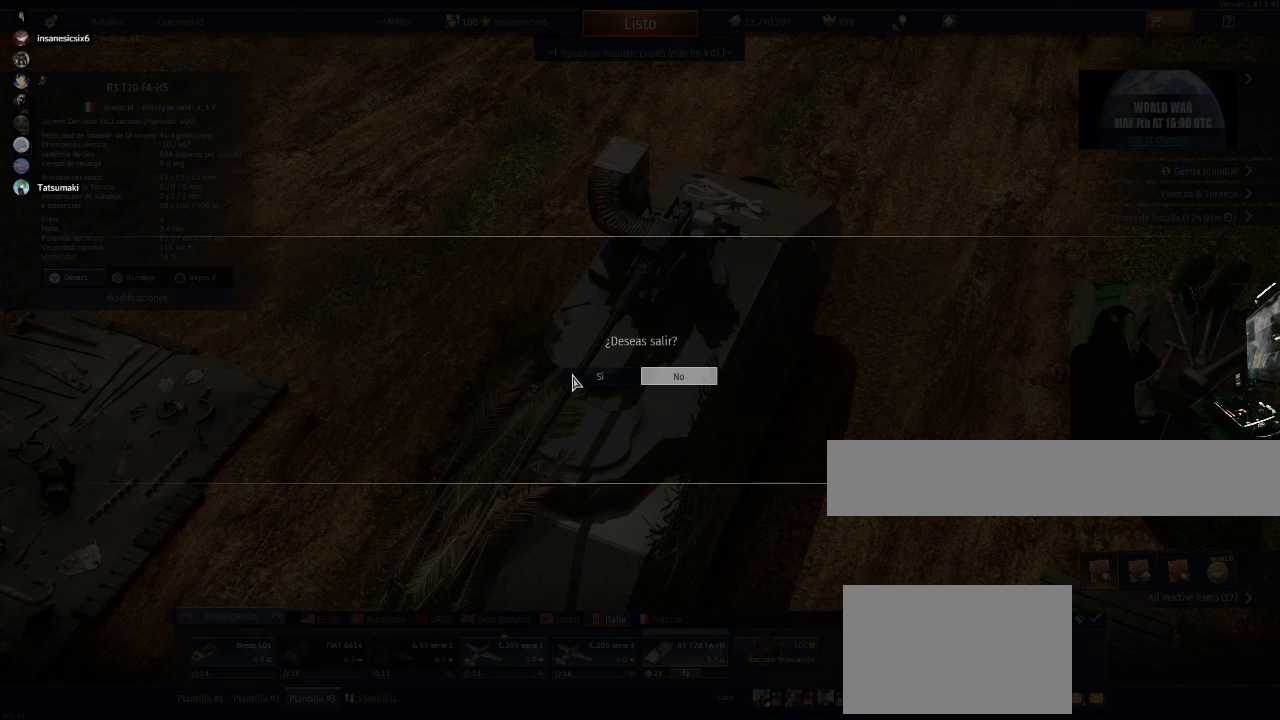
{"keys": [], "mouse": [], "mouse_move": "still", "events": []}
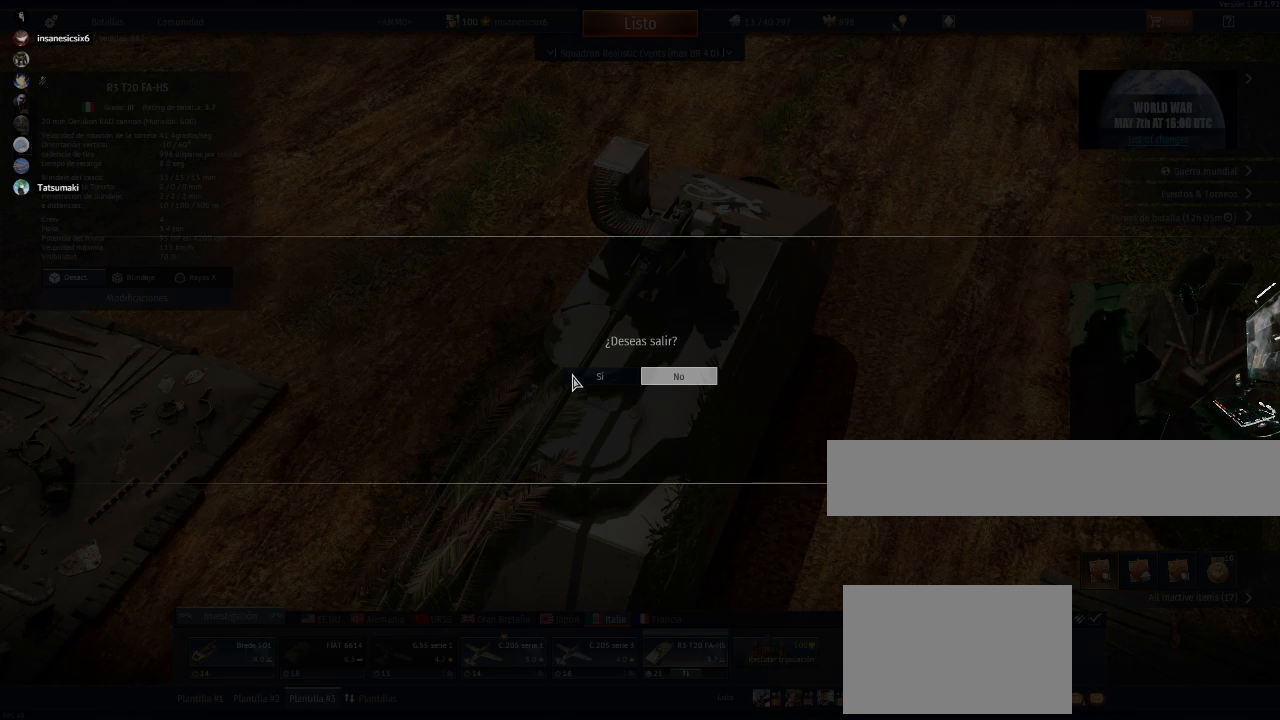
{"keys": [], "mouse": [], "mouse_move": "still", "events": []}
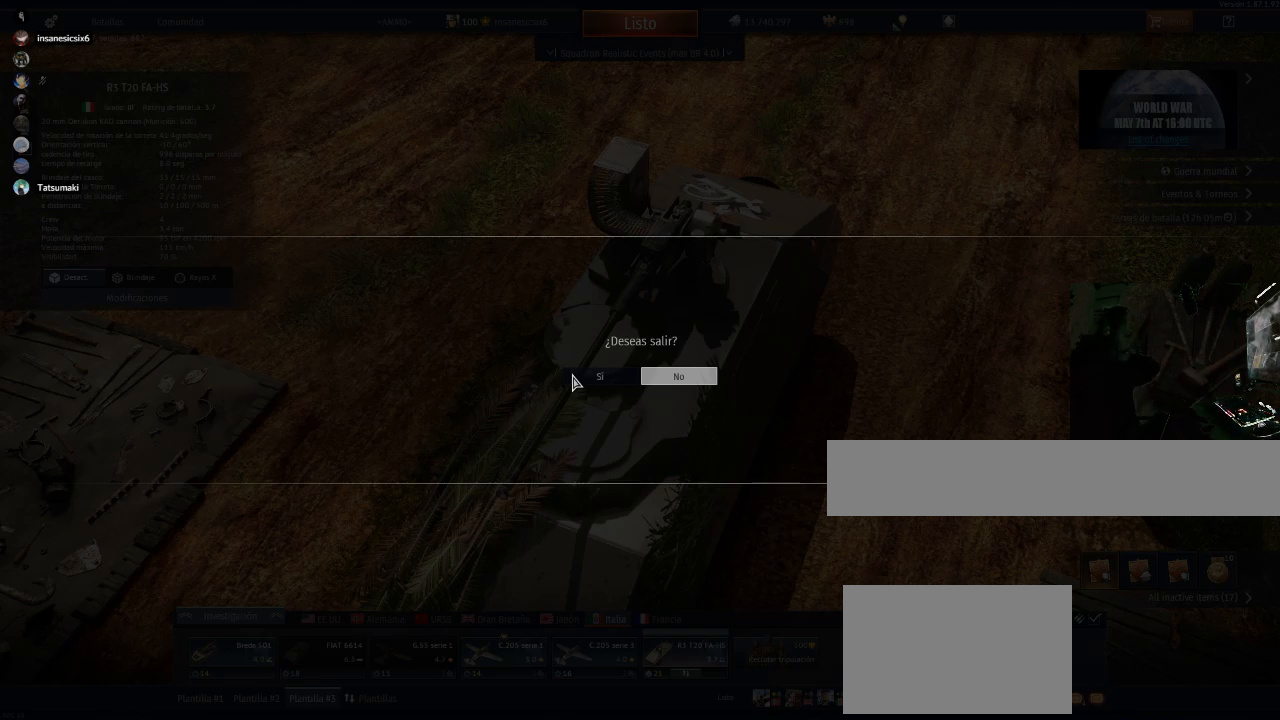
{"keys": [], "mouse": [], "mouse_move": "still", "events": []}
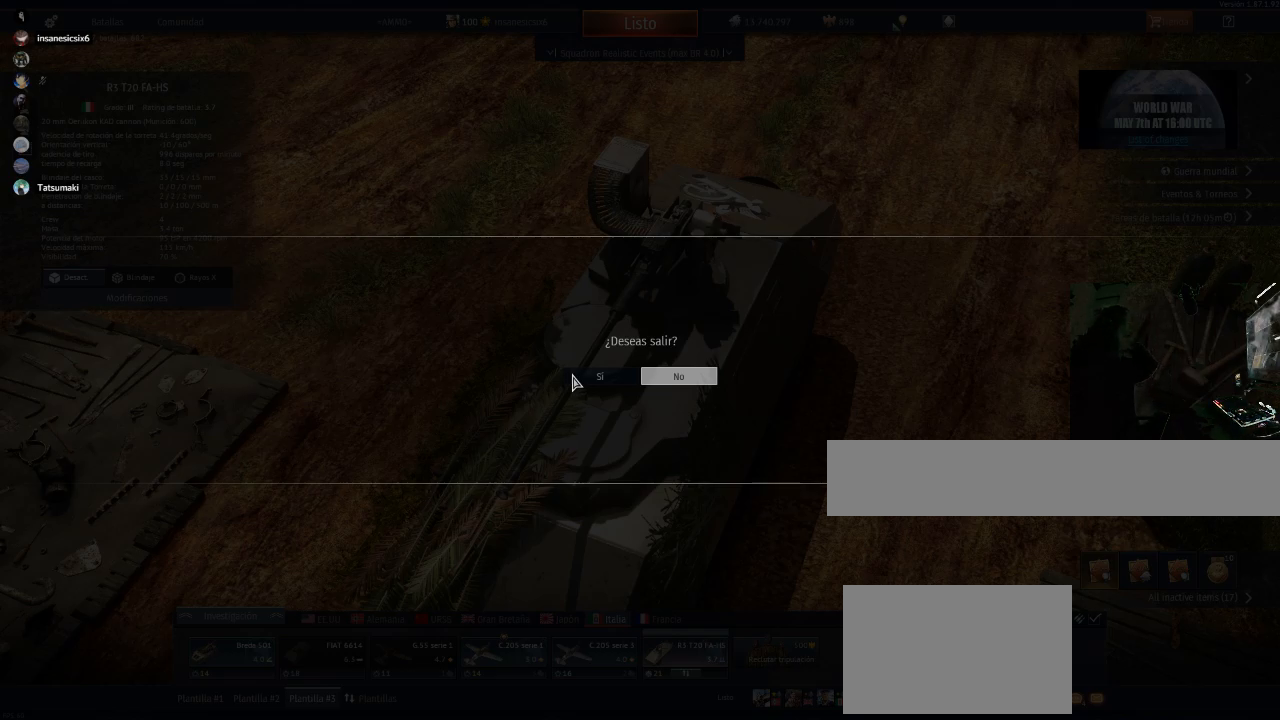
{"keys": [], "mouse": [], "events": []}